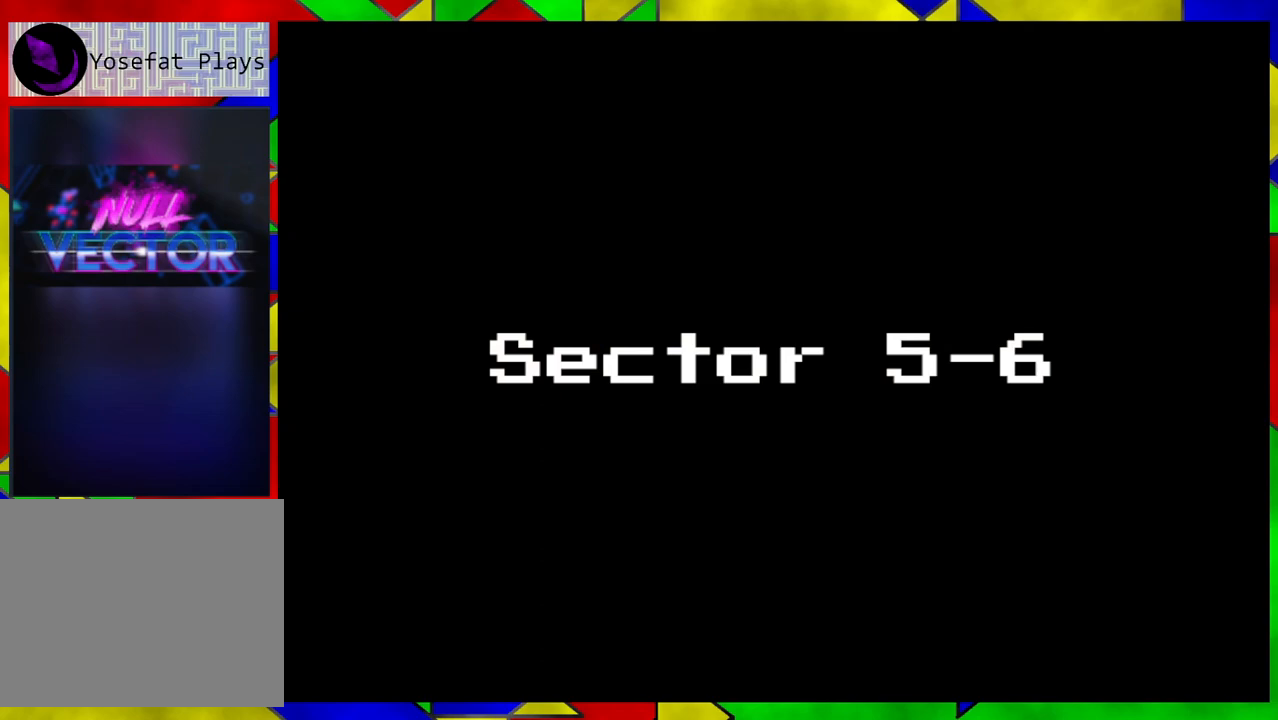
Gameplay with a controller (Nintendo layout); each line is a JSON object with the inputs held at the frame after it. "events" lists button and stick changes between this image and that frame as [ms after this image, input, new state], when the widget could be followed in between. Not read: L1 L2 L3 R1 R2 R3.
{"buttons": [], "left_stick": "center", "right_stick": "center", "events": []}
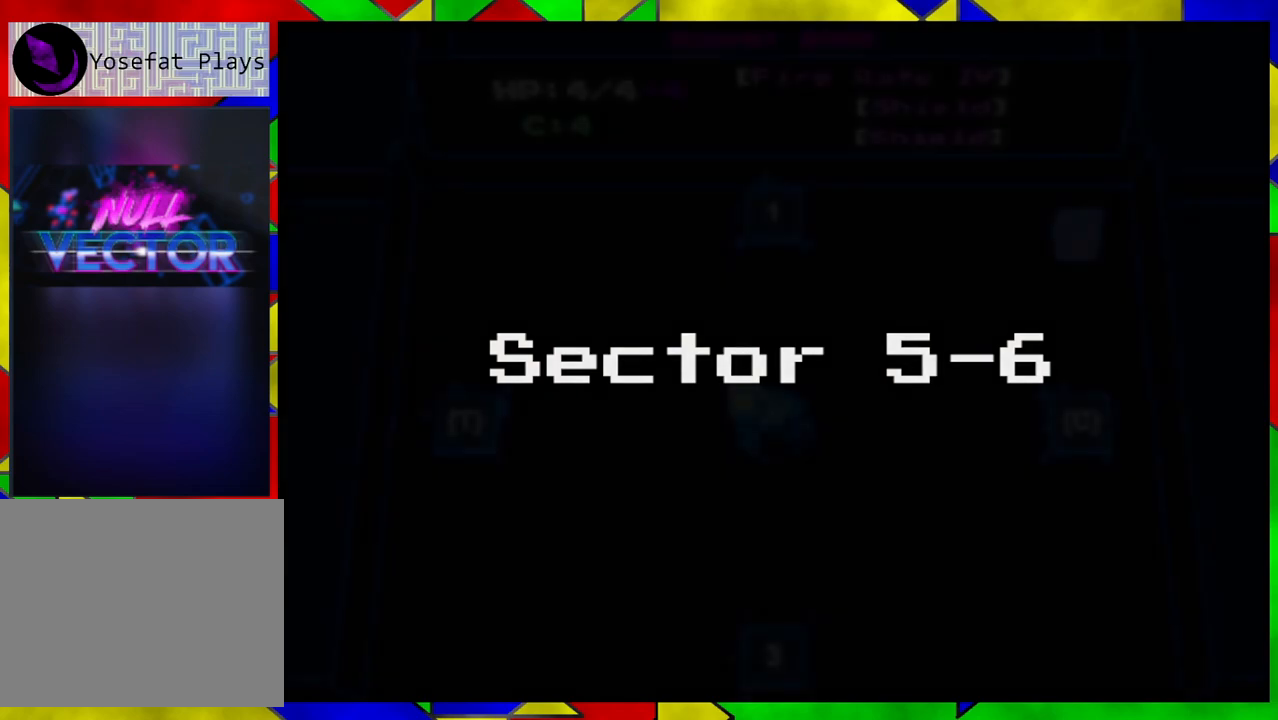
{"buttons": [], "left_stick": "center", "right_stick": "center", "events": []}
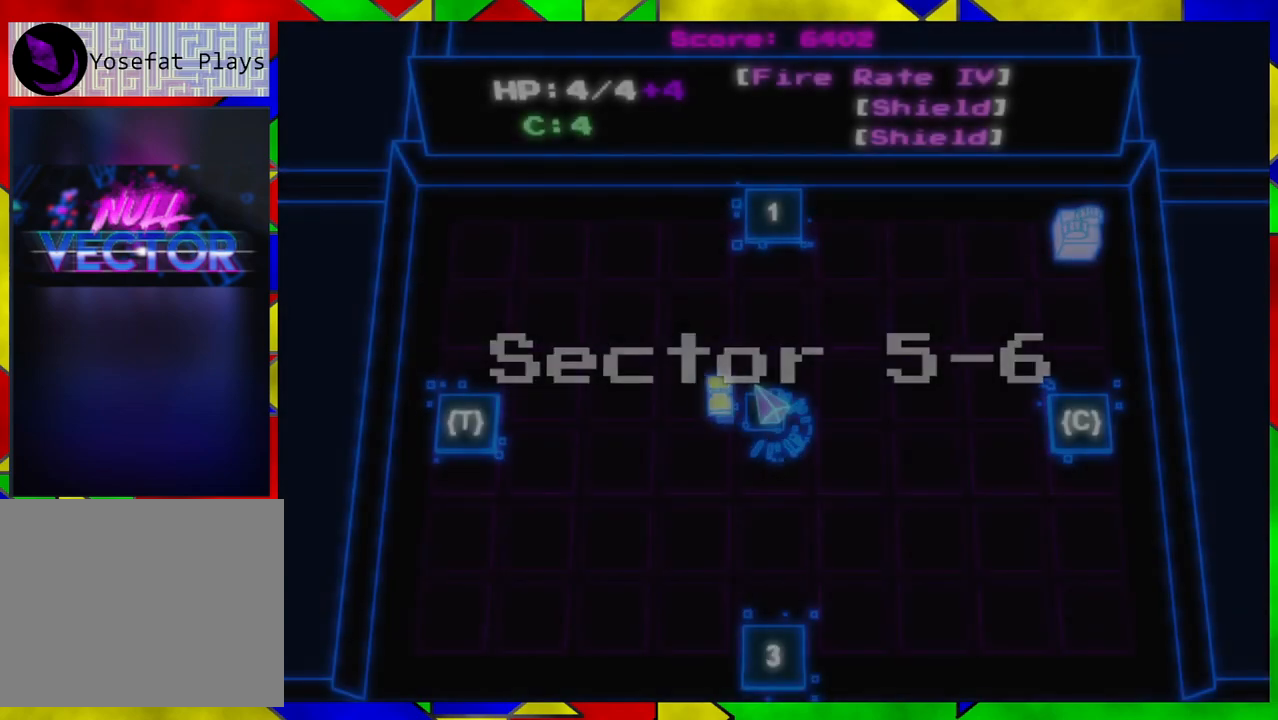
{"buttons": [], "left_stick": "center", "right_stick": "center", "events": []}
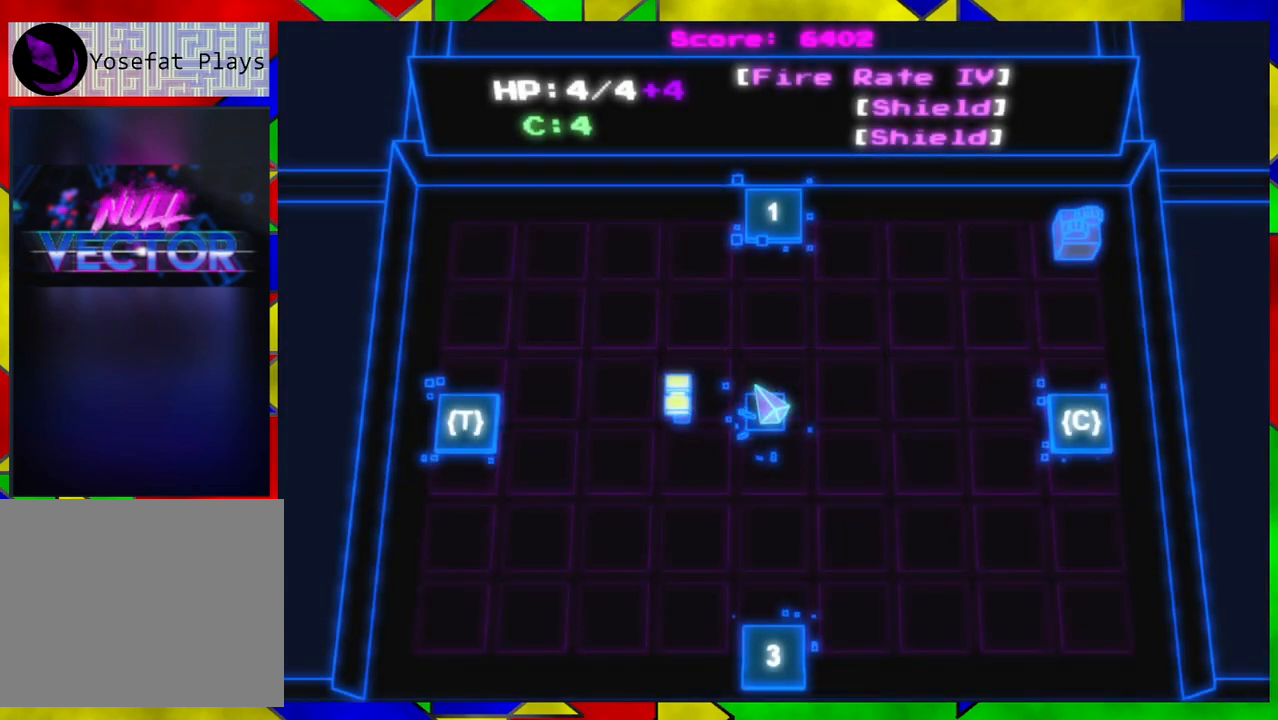
{"buttons": [], "left_stick": "right", "right_stick": "center", "events": [[417, "left_stick", "right"]]}
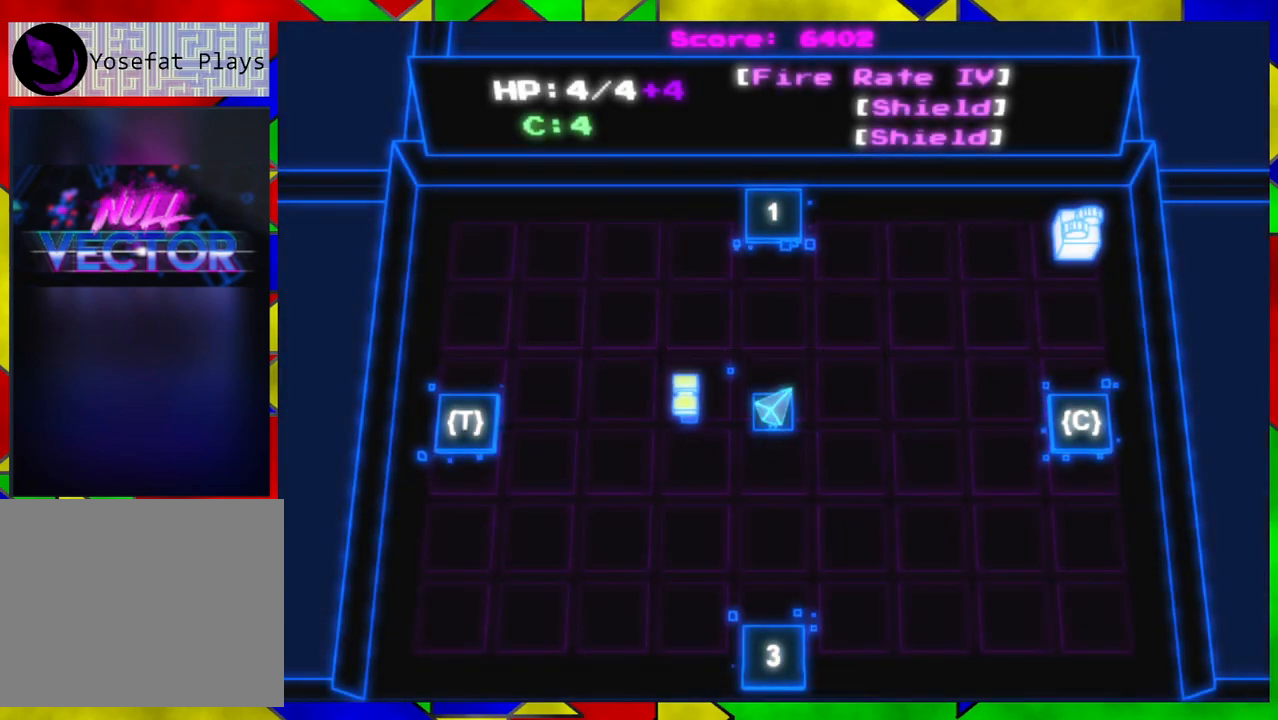
{"buttons": [], "left_stick": "right", "right_stick": "center", "events": []}
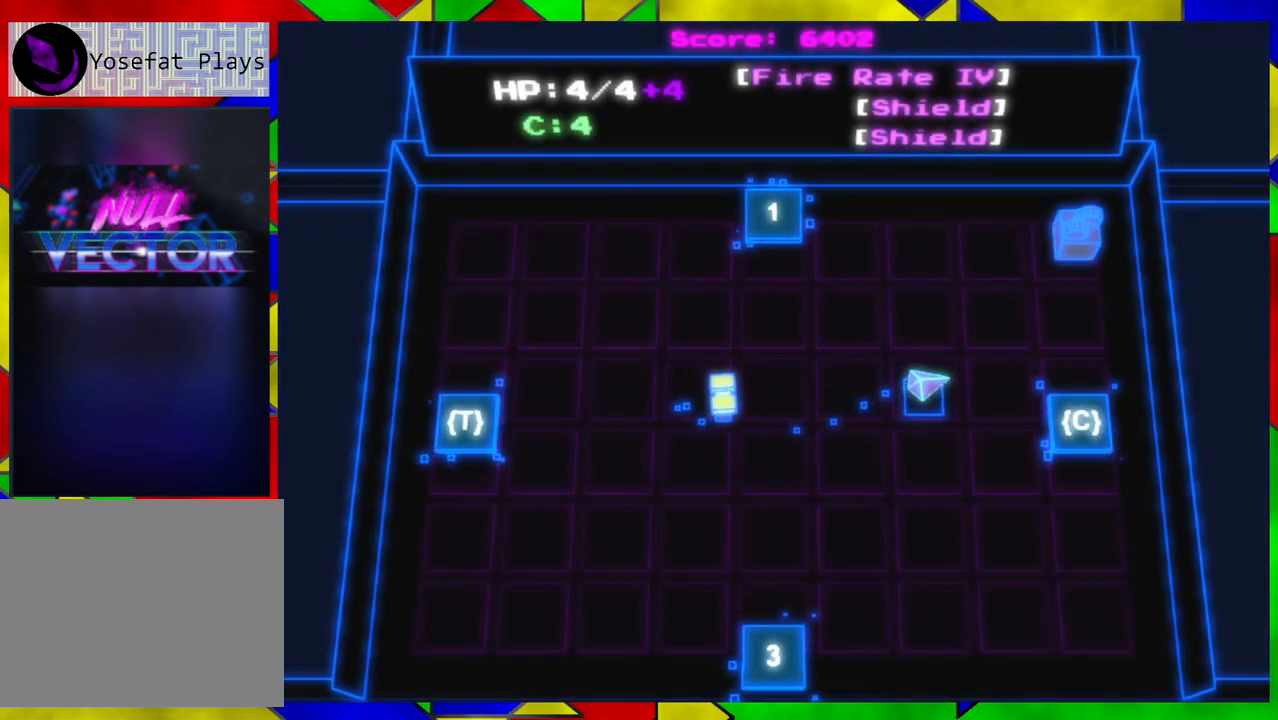
{"buttons": [], "left_stick": "right", "right_stick": "center", "events": []}
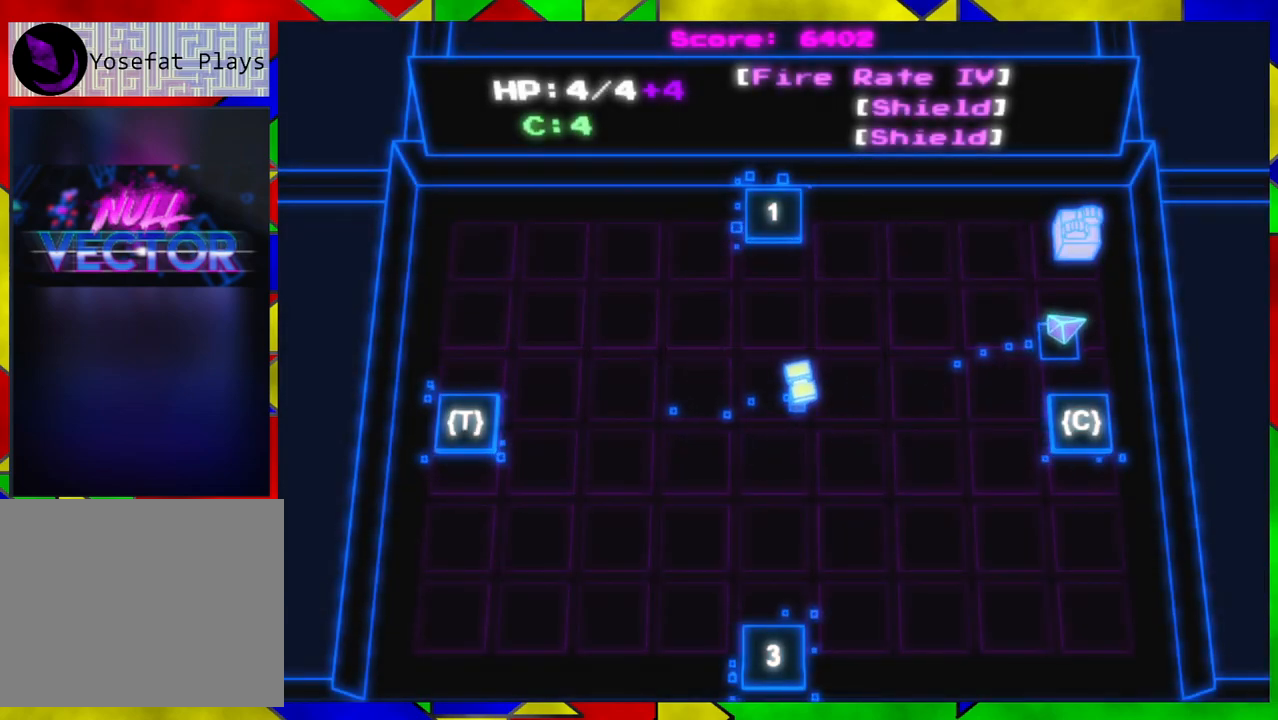
{"buttons": [], "left_stick": "center", "right_stick": "center", "events": [[33, "left_stick", "up"], [300, "left_stick", "center"]]}
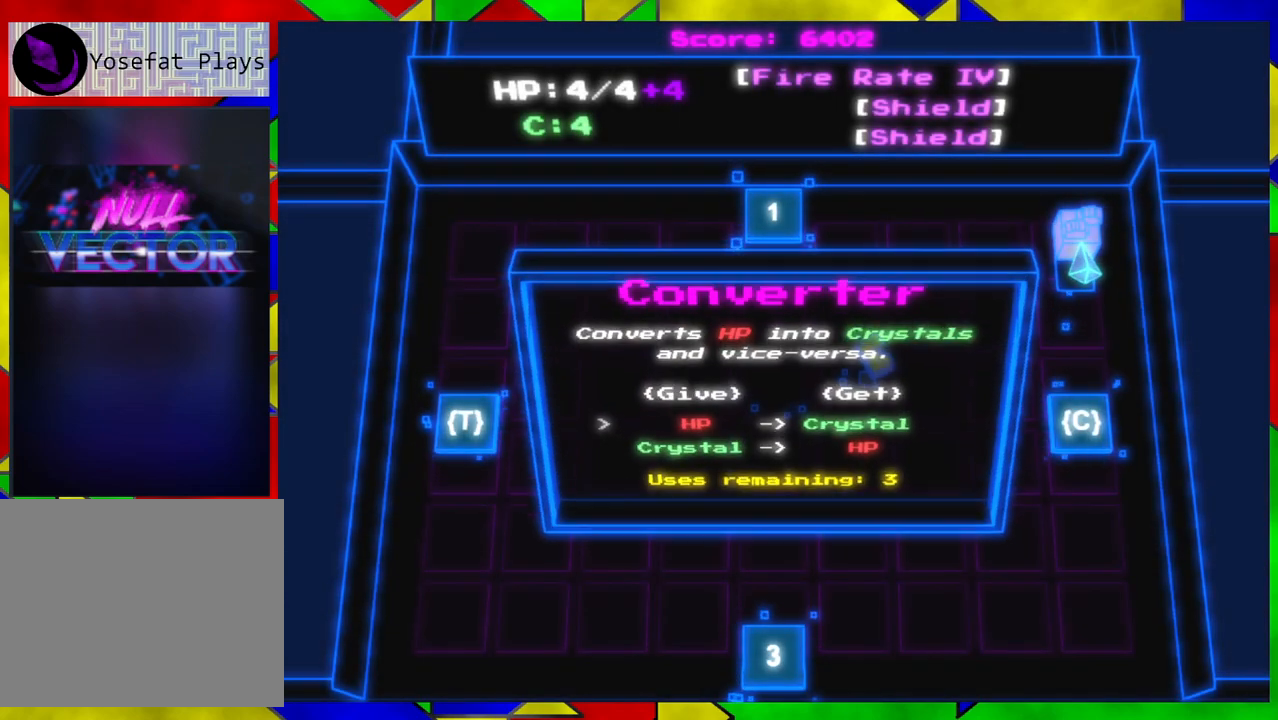
{"buttons": [], "left_stick": "down-left", "right_stick": "center", "events": [[500, "left_stick", "down-left"]]}
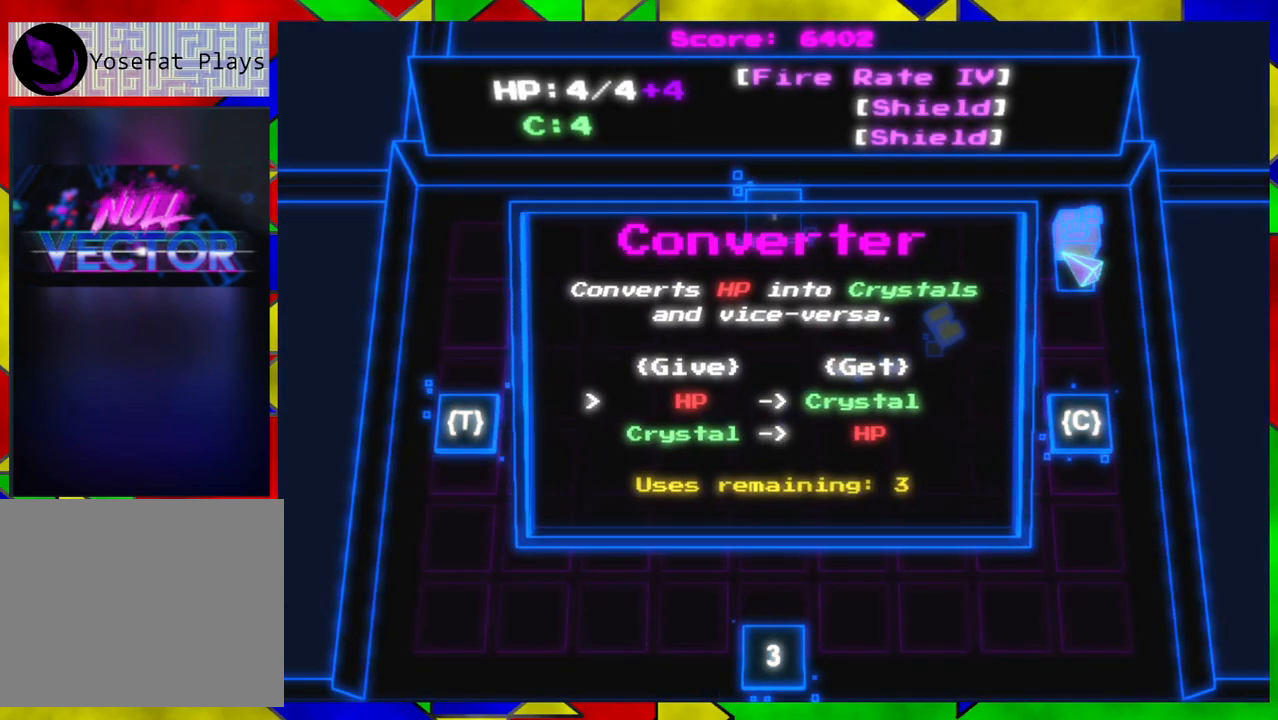
{"buttons": [], "left_stick": "down-left", "right_stick": "center", "events": []}
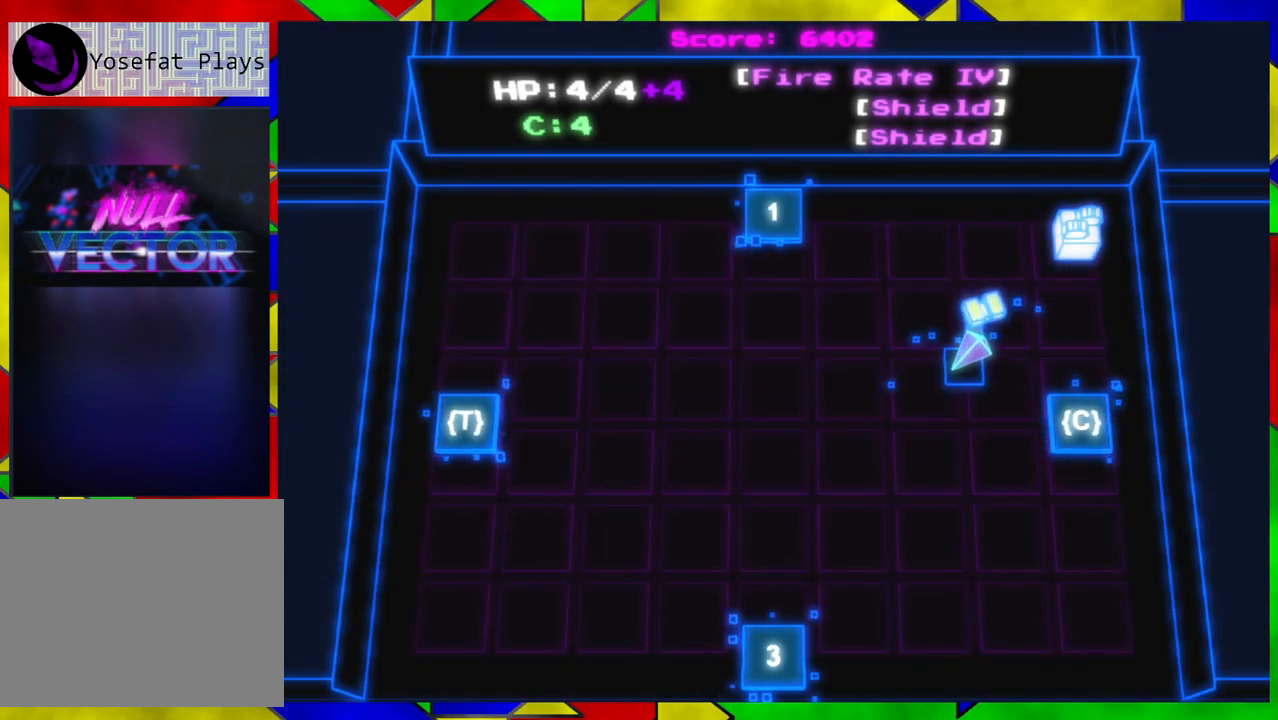
{"buttons": [], "left_stick": "left", "right_stick": "center", "events": [[350, "left_stick", "left"]]}
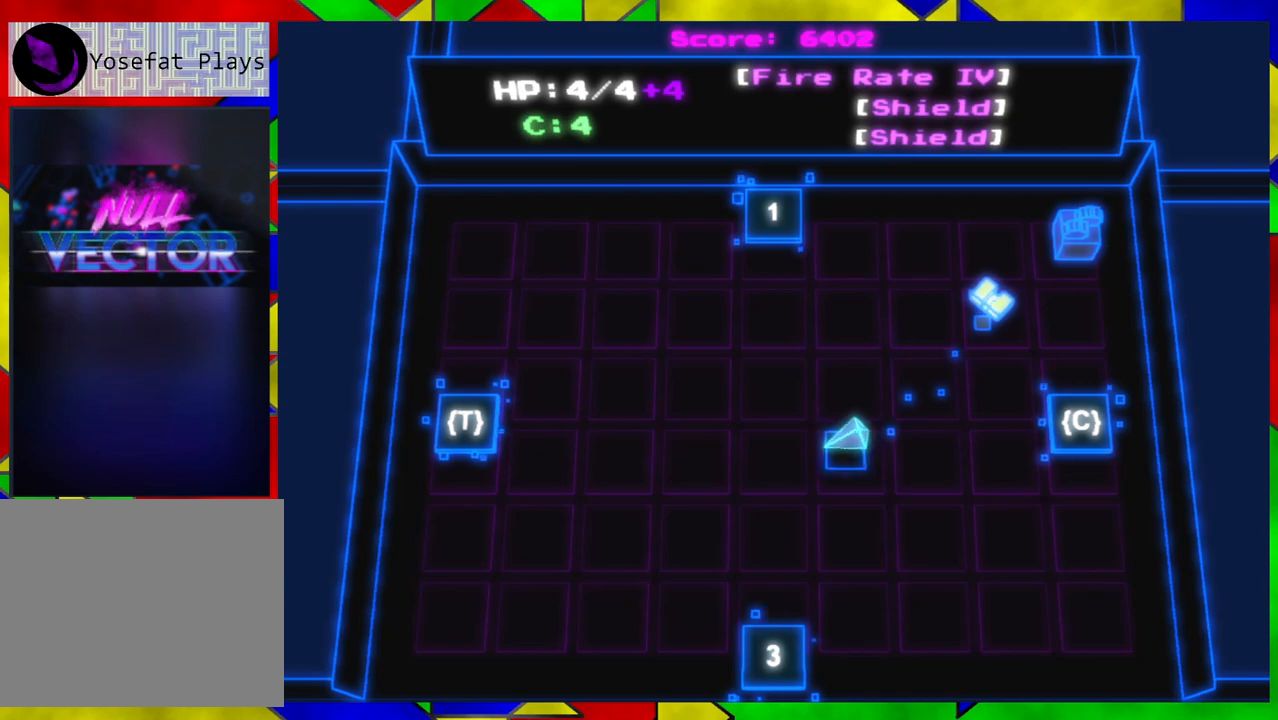
{"buttons": [], "left_stick": "left", "right_stick": "center", "events": []}
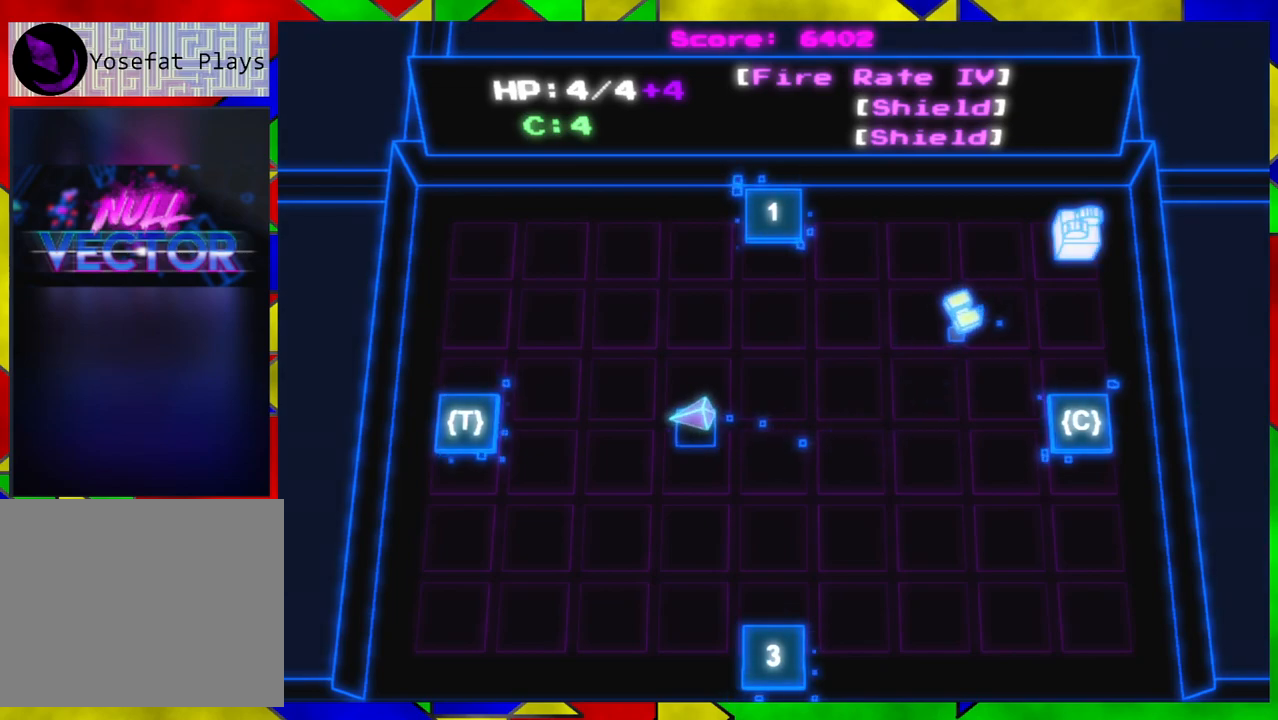
{"buttons": [], "left_stick": "center", "right_stick": "center", "events": [[367, "left_stick", "center"]]}
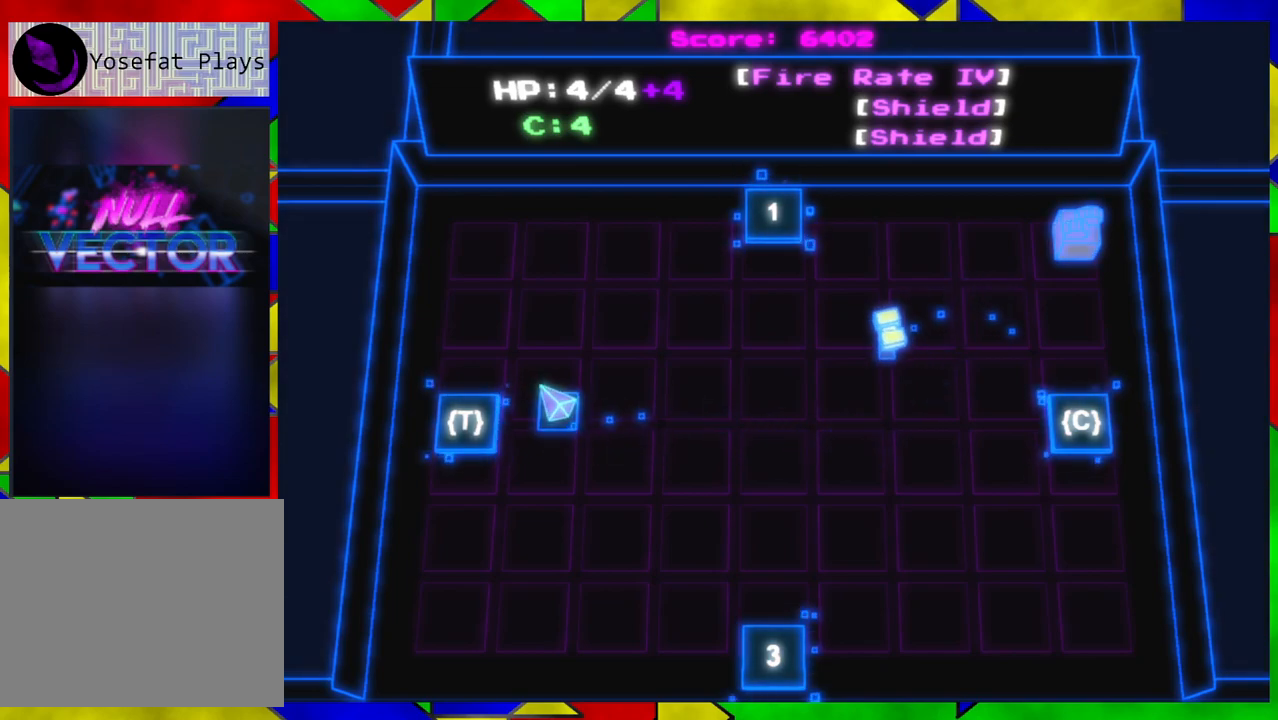
{"buttons": [], "left_stick": "center", "right_stick": "center", "events": []}
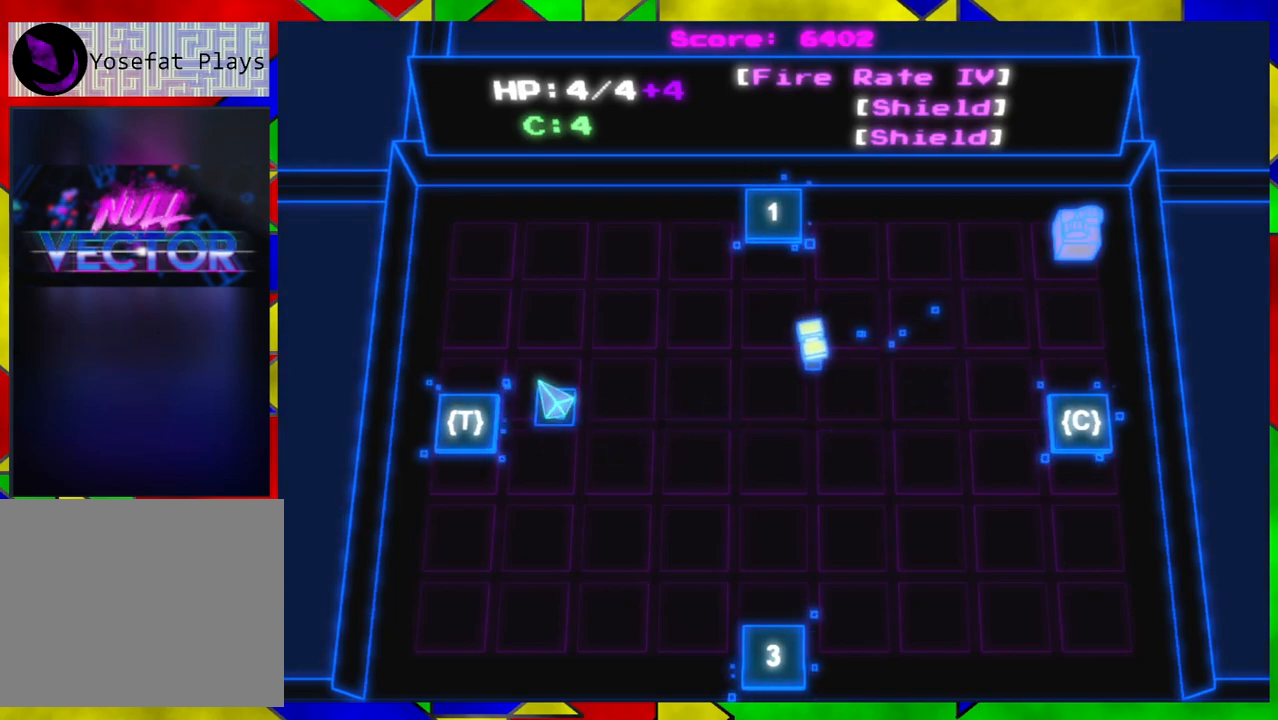
{"buttons": [], "left_stick": "left", "right_stick": "center", "events": [[300, "left_stick", "left"]]}
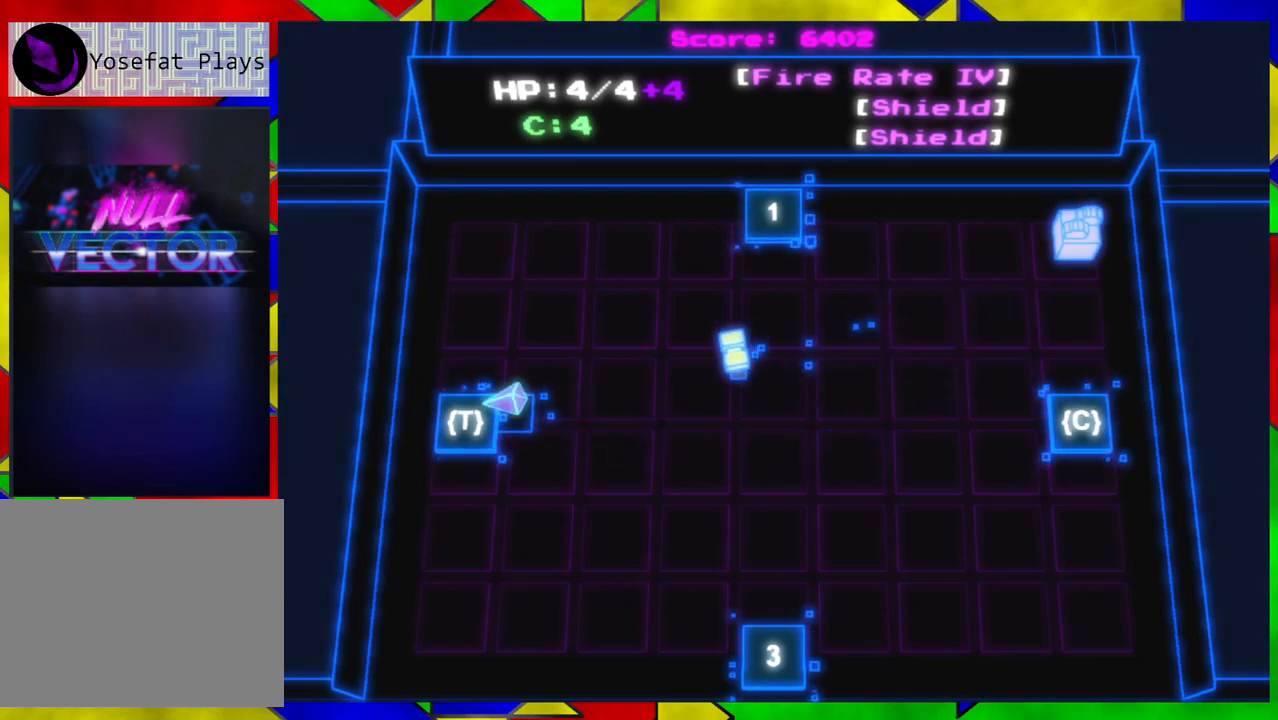
{"buttons": [], "left_stick": "center", "right_stick": "center", "events": [[50, "left_stick", "center"], [133, "B", "down"], [283, "B", "up"]]}
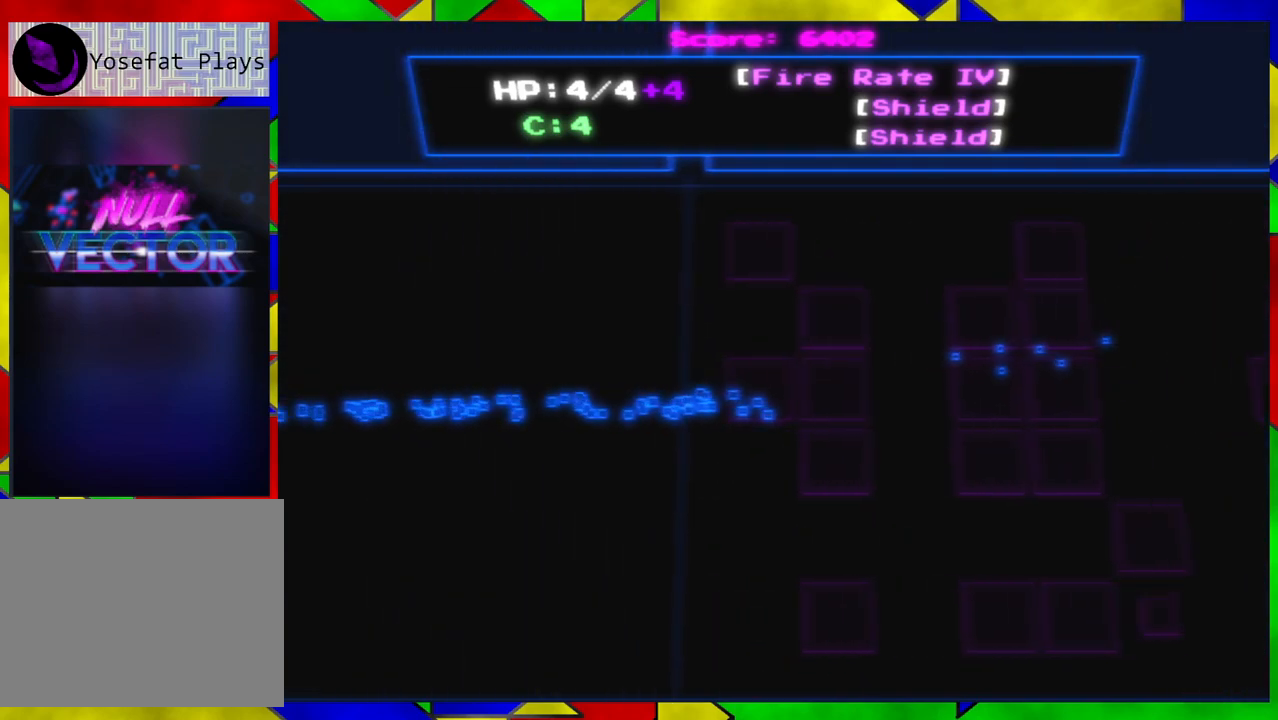
{"buttons": [], "left_stick": "center", "right_stick": "center", "events": []}
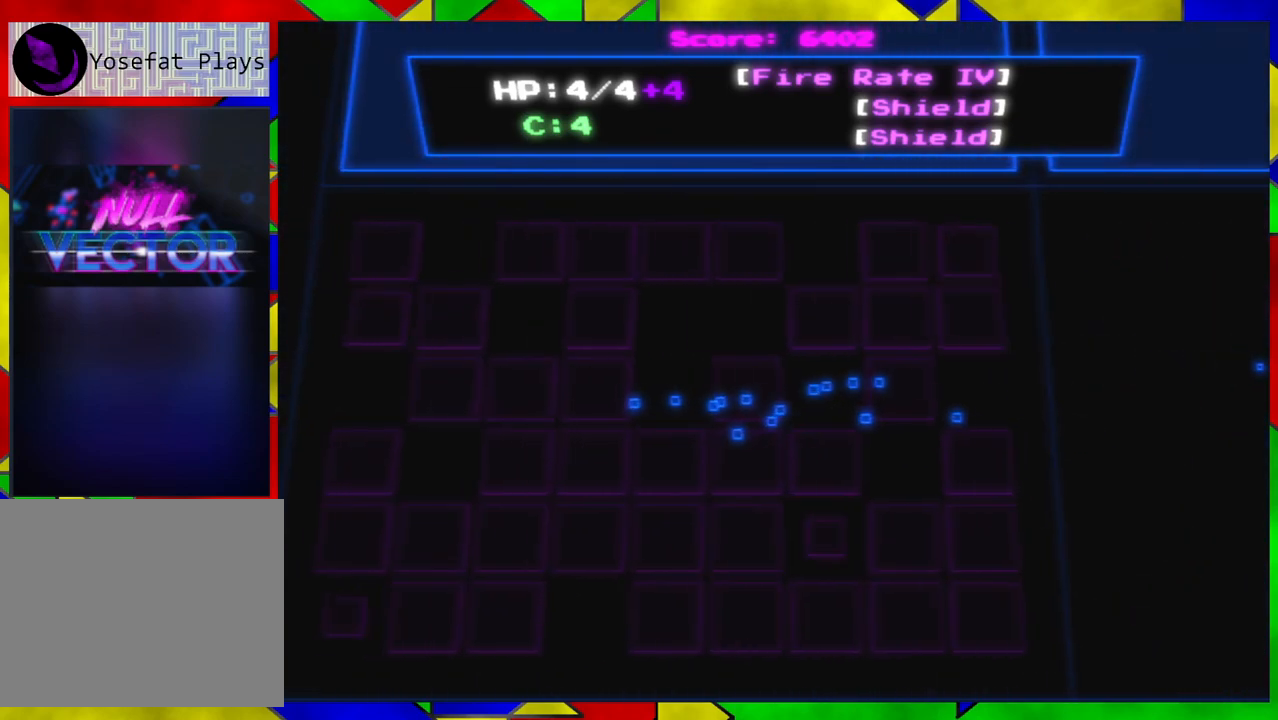
{"buttons": [], "left_stick": "center", "right_stick": "center", "events": []}
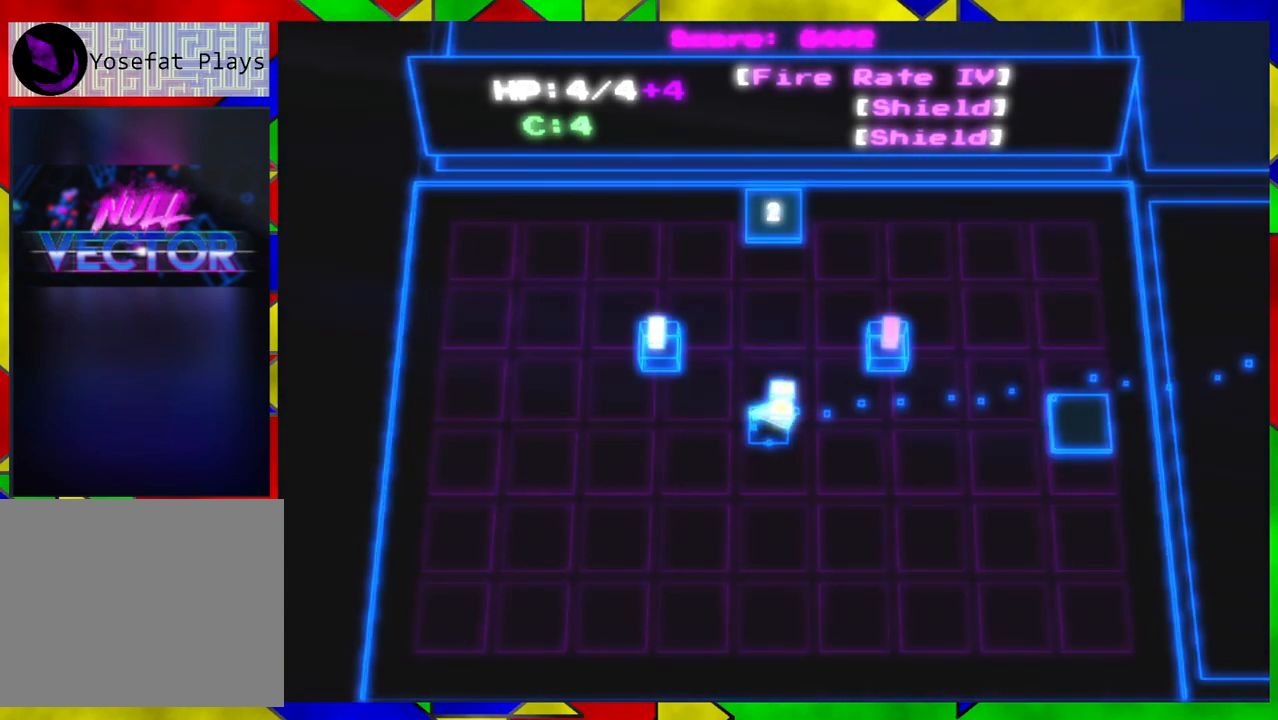
{"buttons": [], "left_stick": "right", "right_stick": "center", "events": [[383, "left_stick", "right"]]}
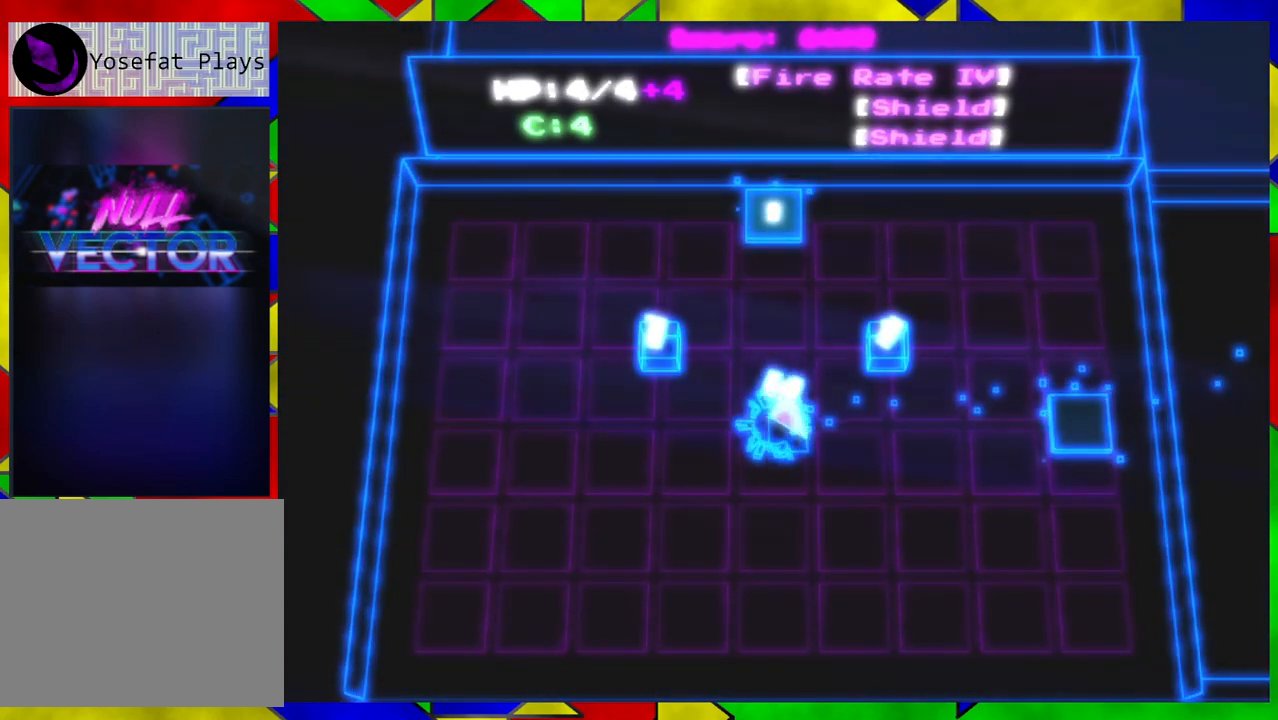
{"buttons": [], "left_stick": "up", "right_stick": "center", "events": [[167, "left_stick", "up-right"], [283, "left_stick", "up"]]}
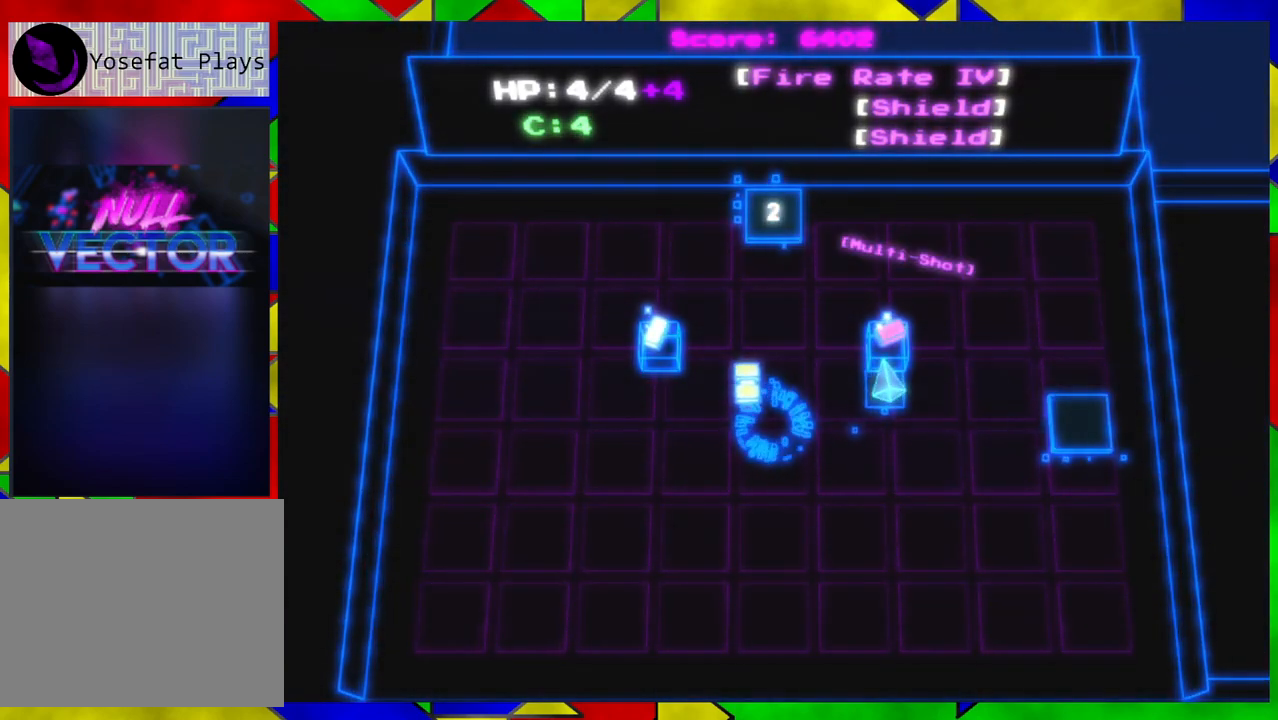
{"buttons": [], "left_stick": "center", "right_stick": "center", "events": [[17, "left_stick", "center"]]}
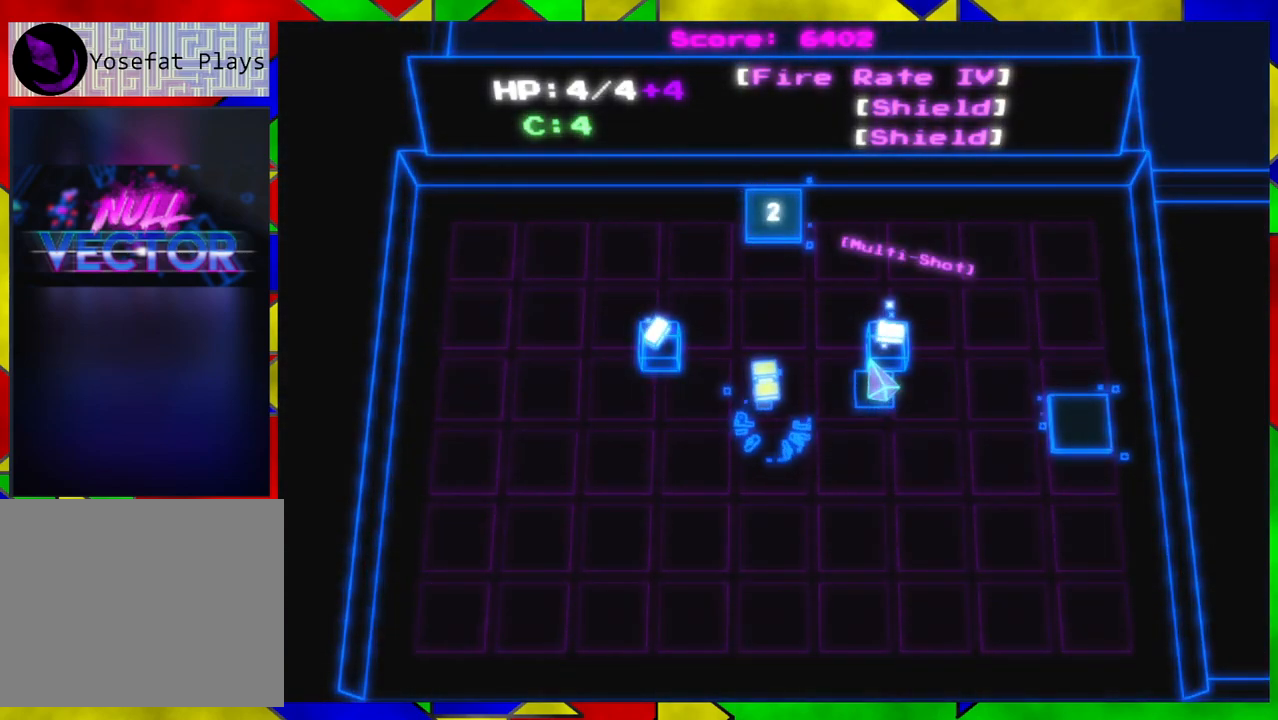
{"buttons": [], "left_stick": "left", "right_stick": "center", "events": [[83, "left_stick", "left"]]}
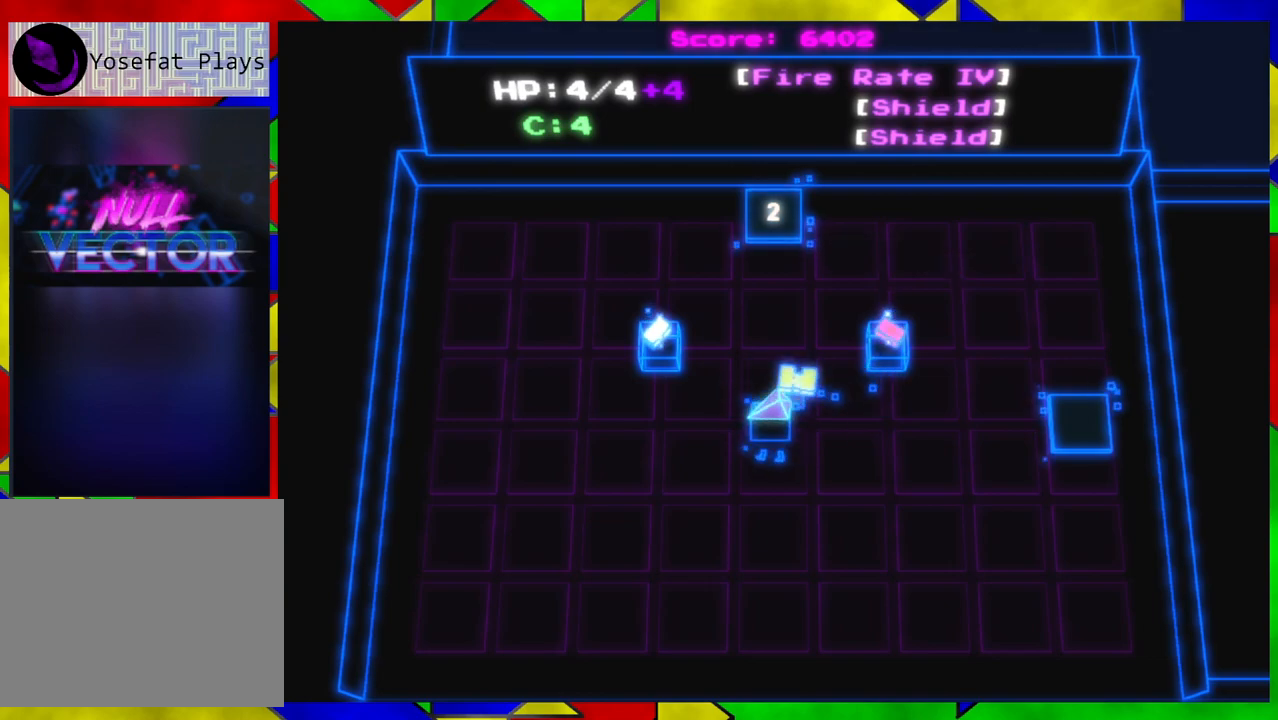
{"buttons": [], "left_stick": "center", "right_stick": "center", "events": [[117, "left_stick", "up-left"], [433, "left_stick", "center"]]}
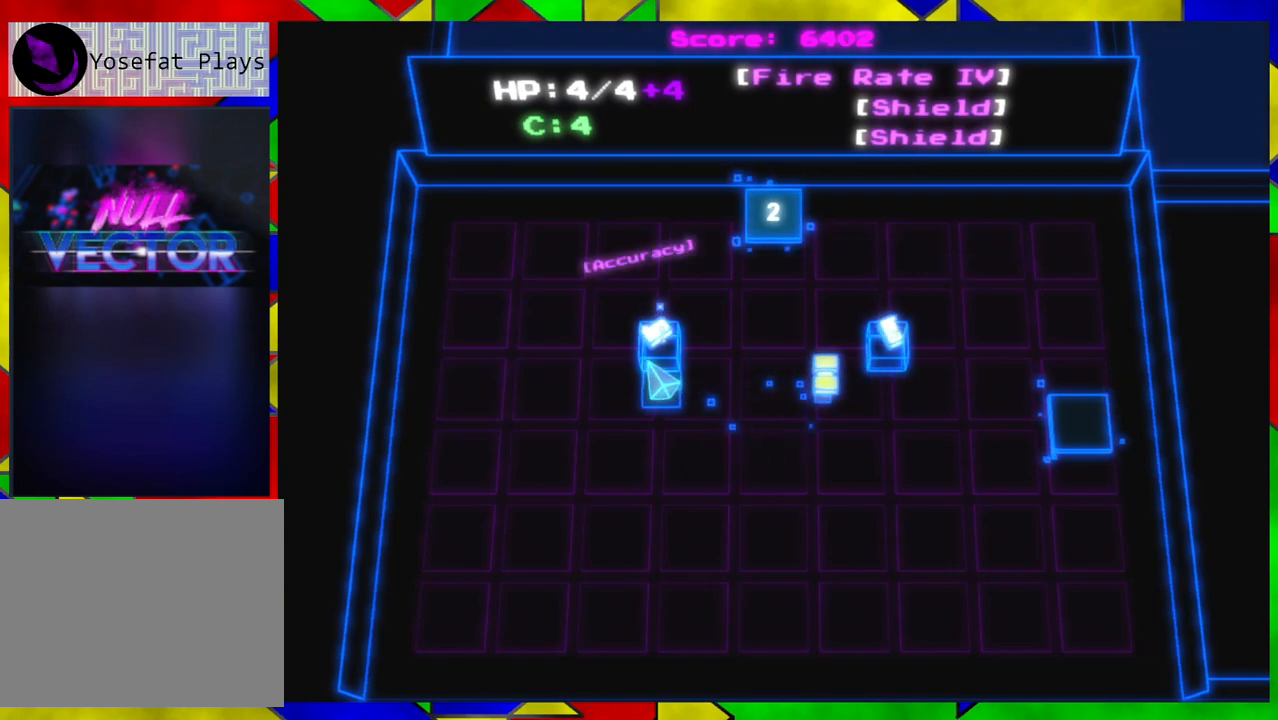
{"buttons": [], "left_stick": "center", "right_stick": "center", "events": []}
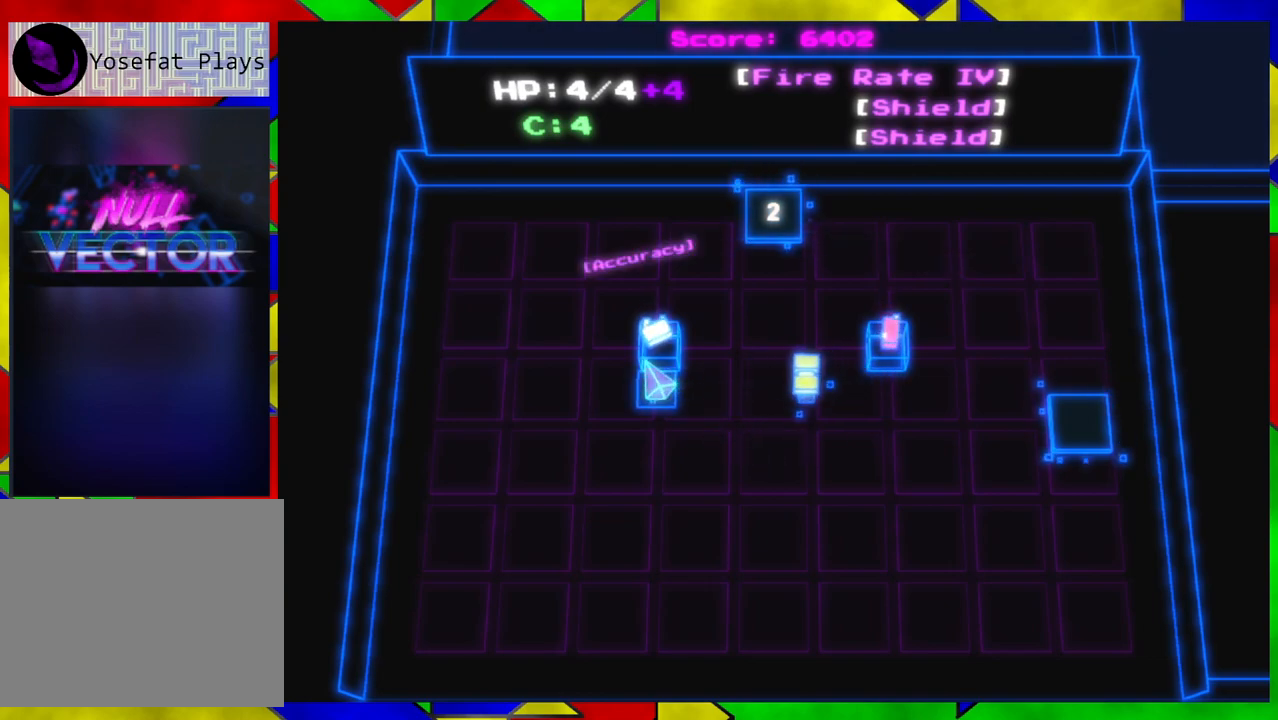
{"buttons": [], "left_stick": "center", "right_stick": "center", "events": []}
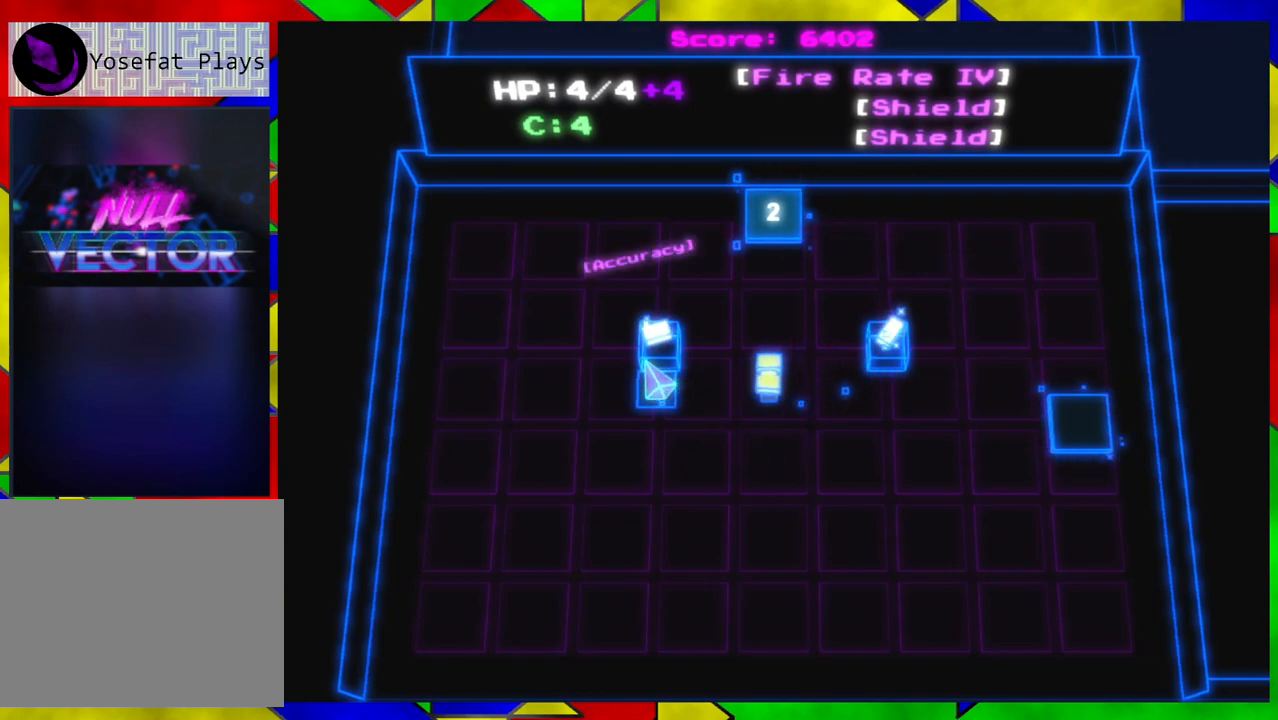
{"buttons": [], "left_stick": "right", "right_stick": "center", "events": [[500, "left_stick", "right"]]}
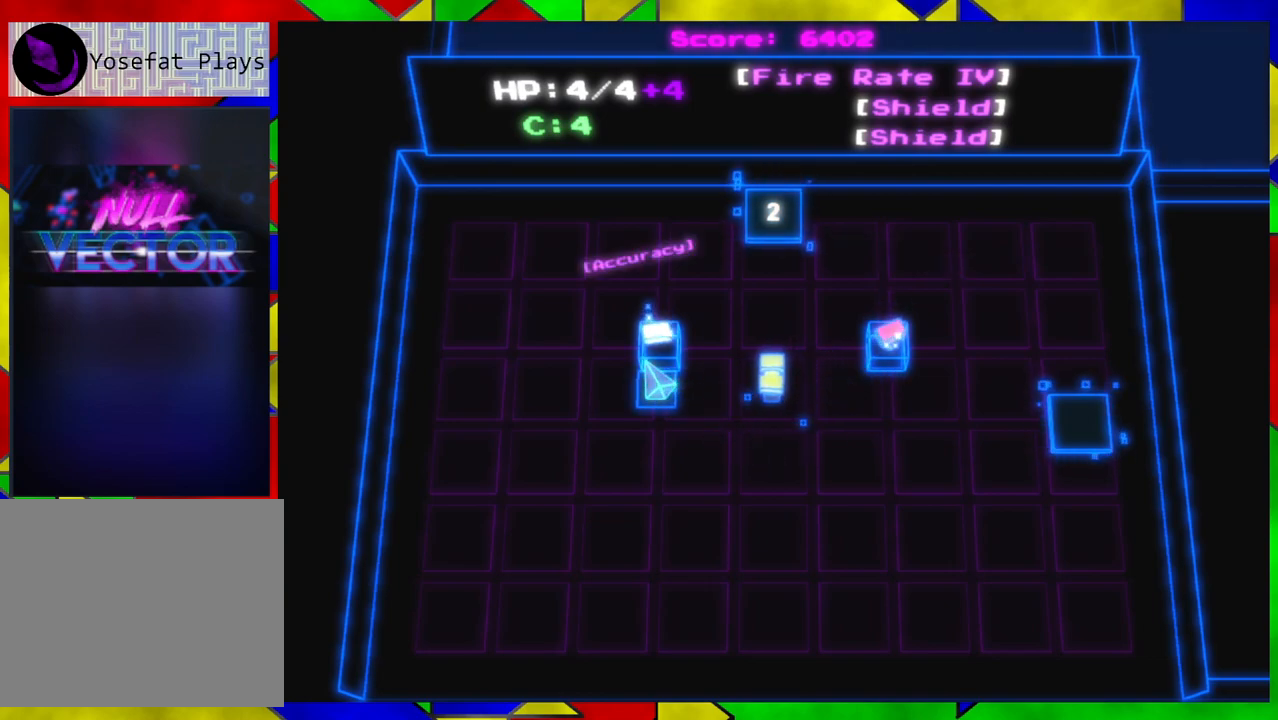
{"buttons": [], "left_stick": "right", "right_stick": "center", "events": []}
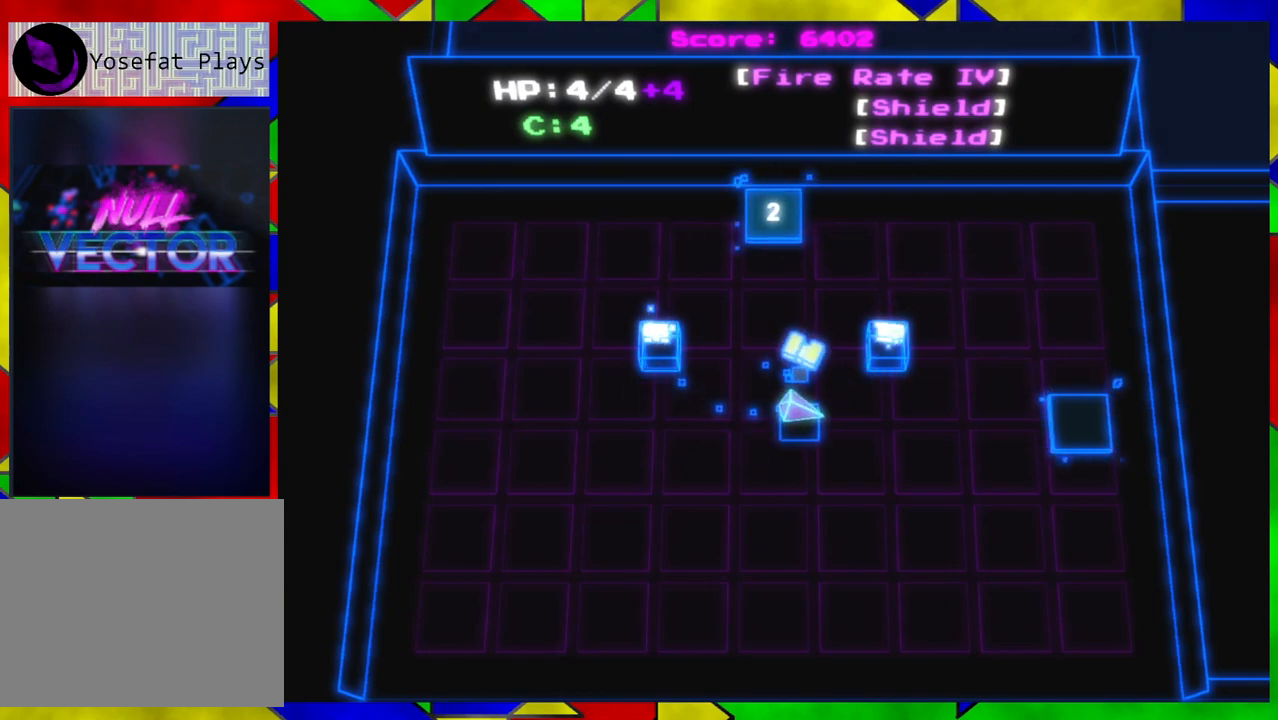
{"buttons": [], "left_stick": "right", "right_stick": "center", "events": []}
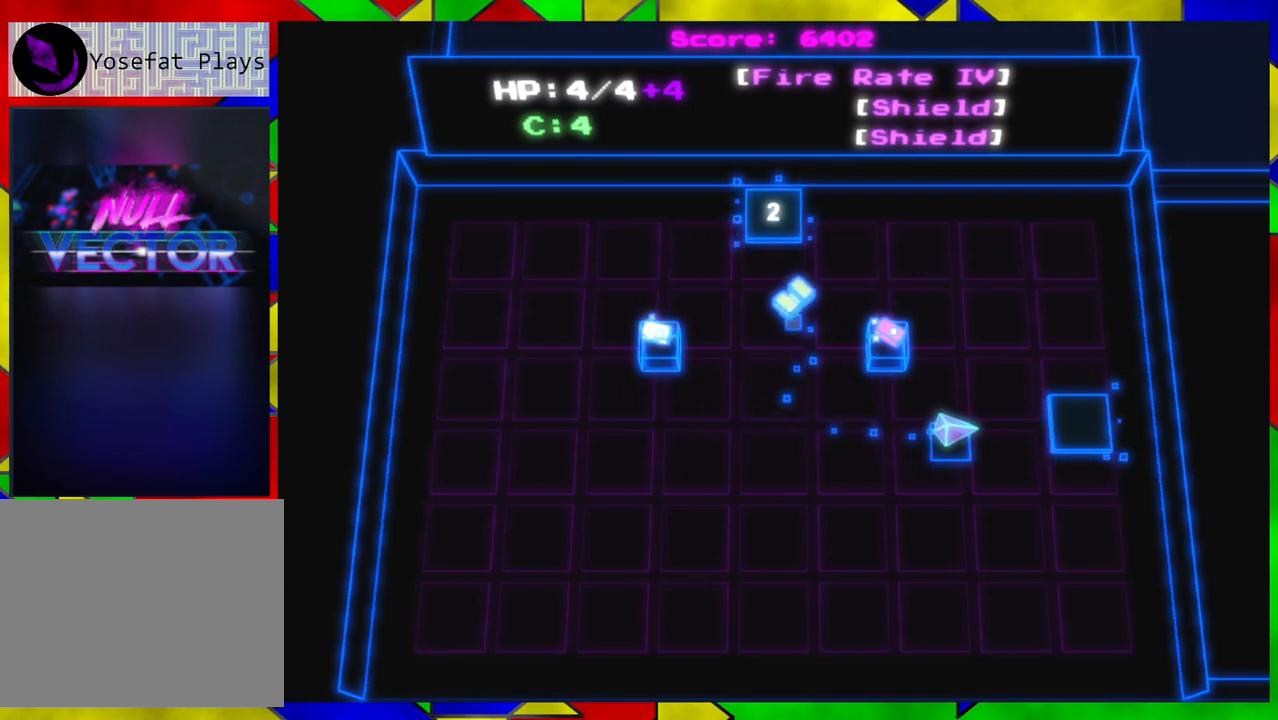
{"buttons": [], "left_stick": "center", "right_stick": "center", "events": [[383, "B", "down"], [383, "left_stick", "center"], [500, "B", "up"]]}
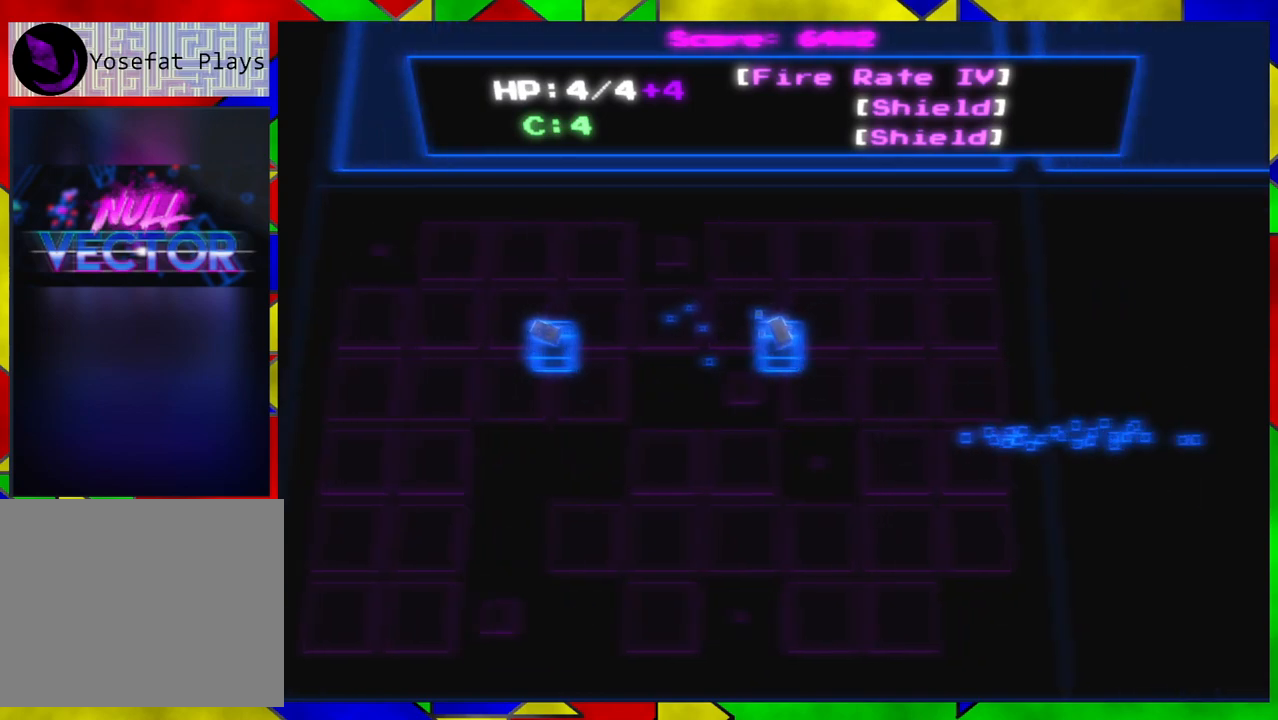
{"buttons": [], "left_stick": "center", "right_stick": "center", "events": []}